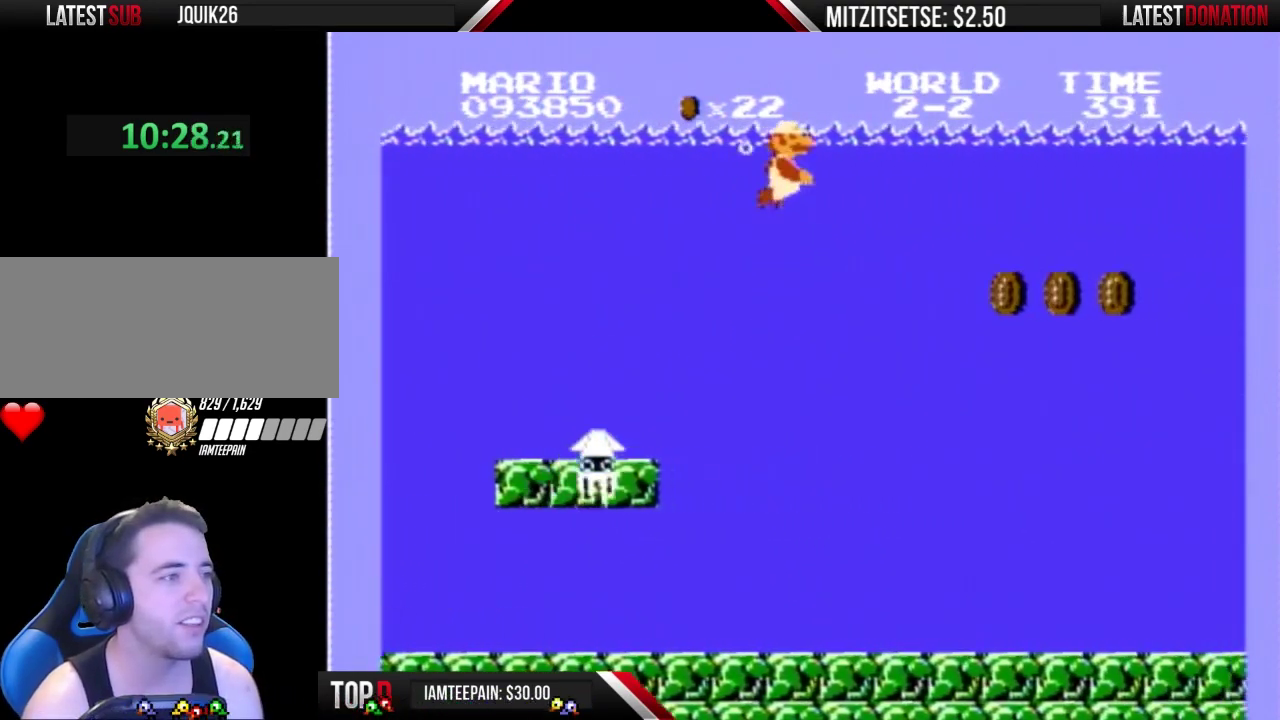
Gameplay with a controller (Nintendo layout); each line is a JSON object with the inputs held at the frame after it. "events" lists button and stick changes between this image and that frame as [ms after this image, input, new state], when the widget could be followed in between. Not read: L3 R3.
{"buttons": ["B", "DPAD_RIGHT"], "events": []}
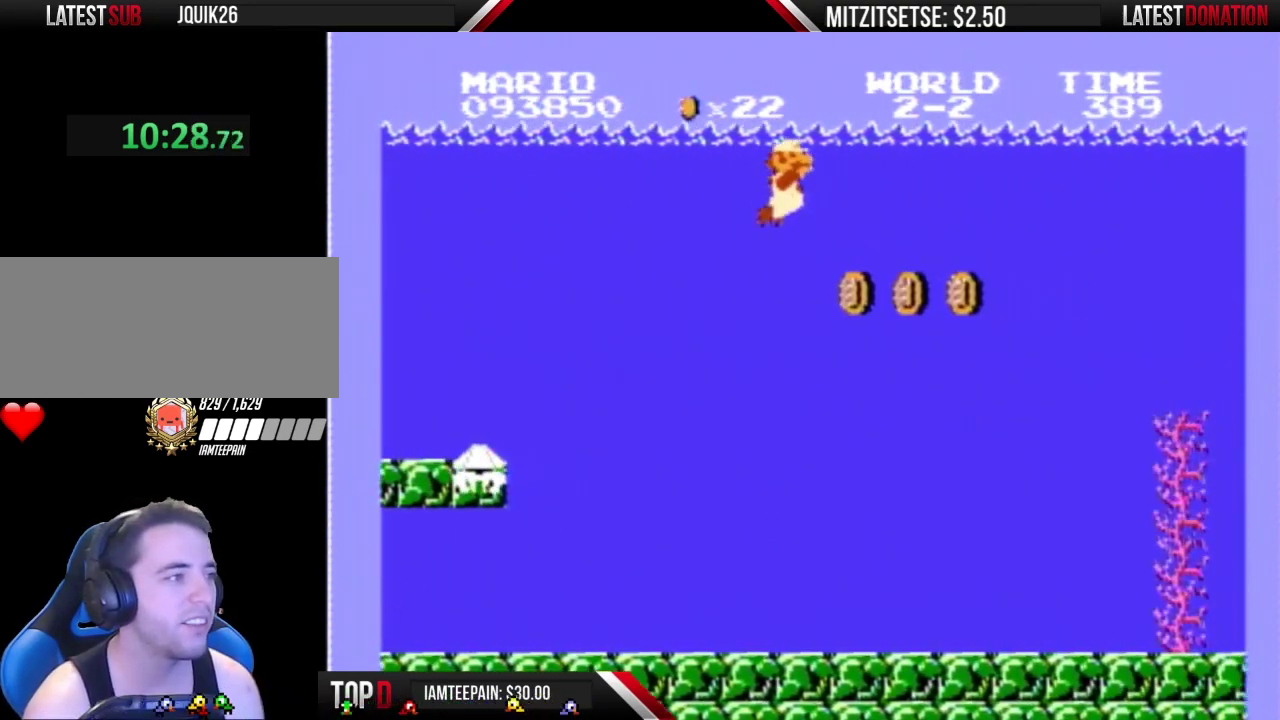
{"buttons": ["B", "DPAD_RIGHT"], "events": []}
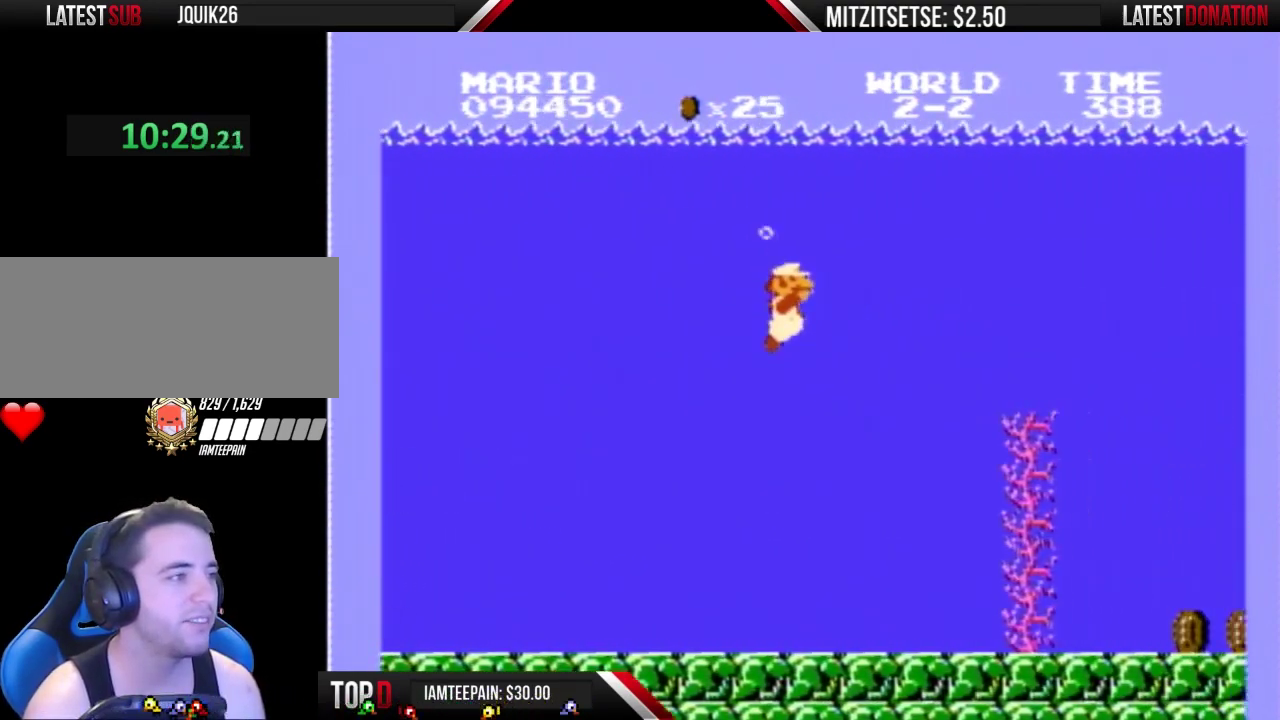
{"buttons": ["A", "B", "DPAD_RIGHT"], "events": [[233, "A", "down"], [300, "A", "up"], [367, "A", "down"], [433, "A", "up"], [500, "A", "down"]]}
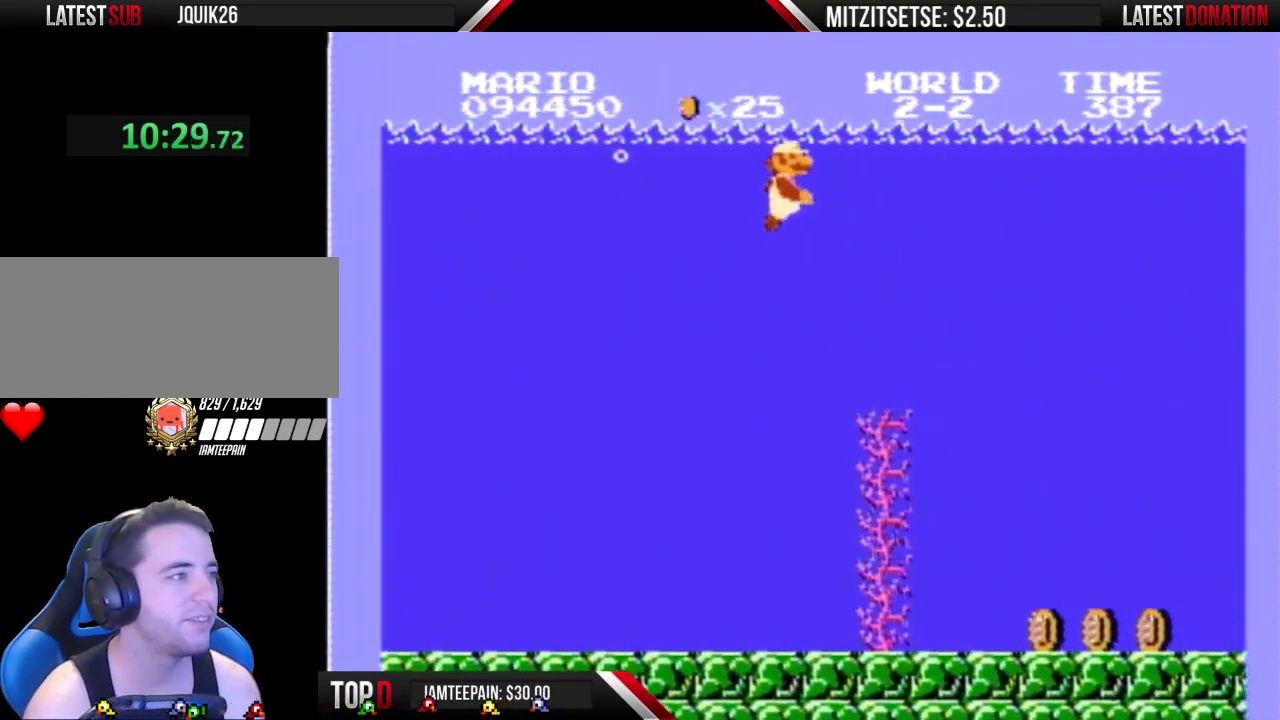
{"buttons": ["A", "B", "DPAD_RIGHT"], "events": [[67, "A", "up"], [167, "A", "down"], [367, "A", "up"], [433, "A", "down"]]}
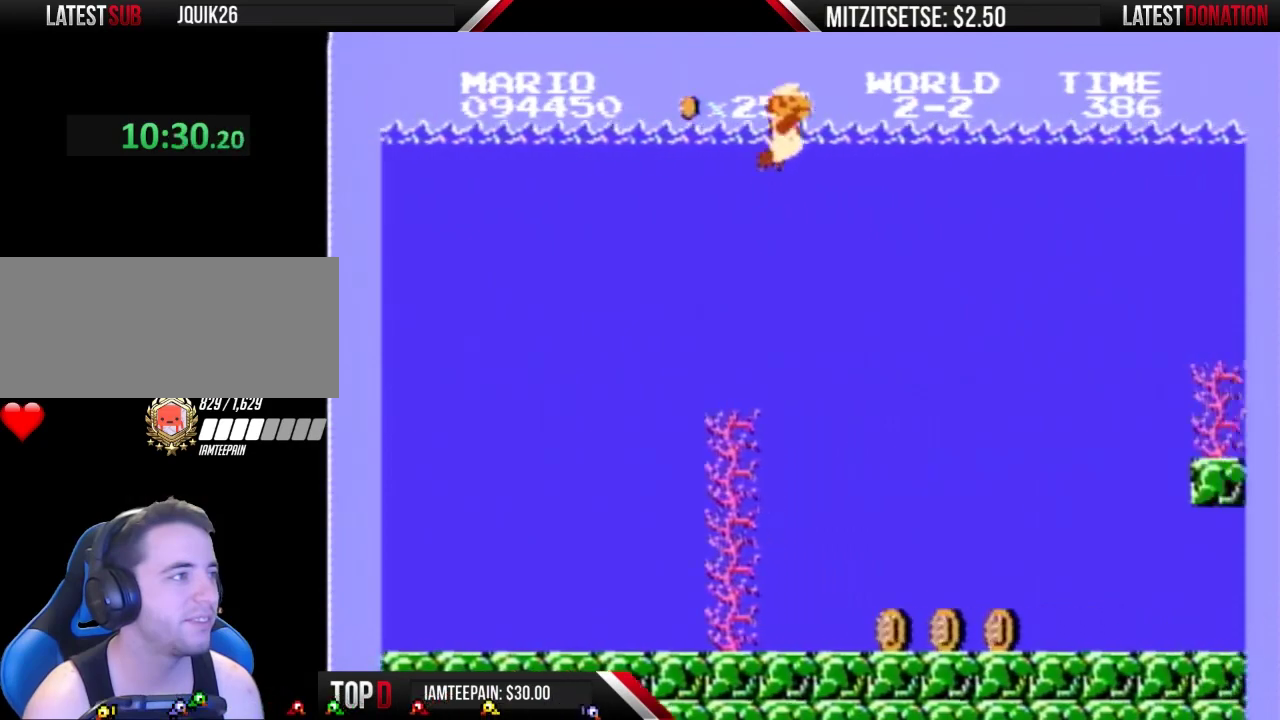
{"buttons": ["B", "DPAD_RIGHT"], "events": [[33, "A", "up"], [100, "A", "down"], [333, "A", "up"], [400, "A", "down"], [467, "A", "up"]]}
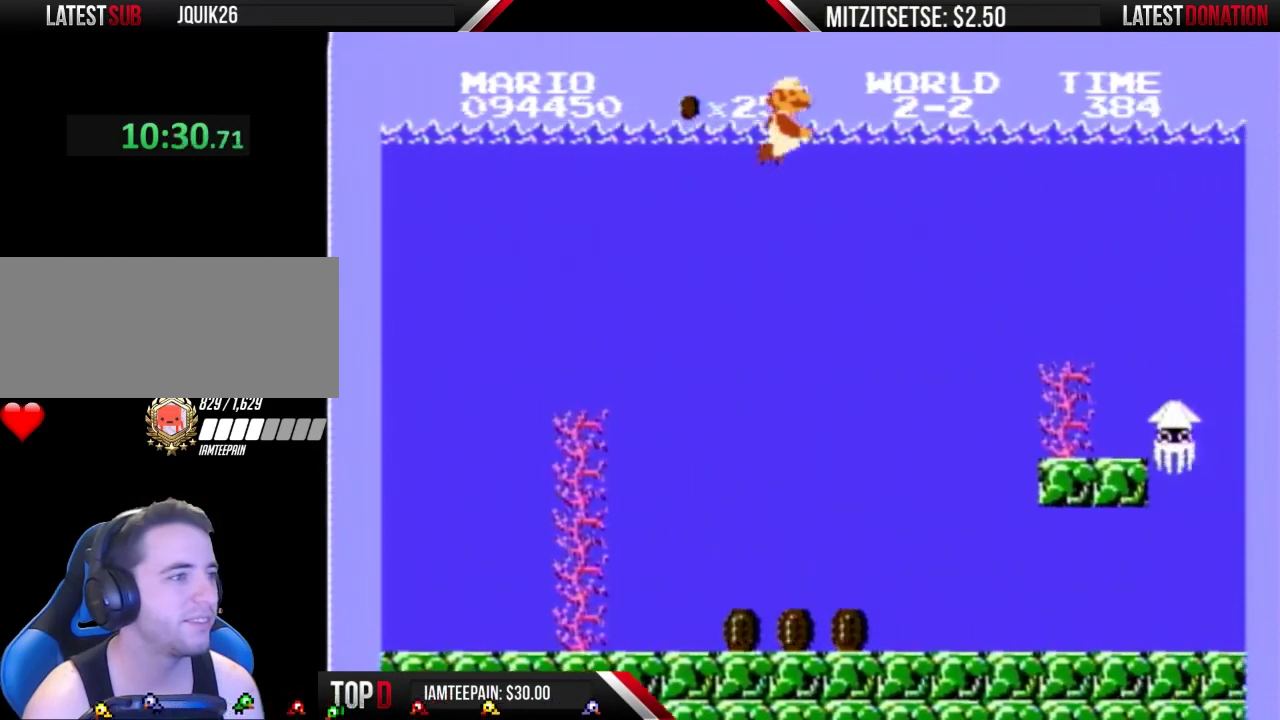
{"buttons": ["B", "DPAD_RIGHT"], "events": [[67, "A", "down"], [133, "A", "up"], [233, "A", "down"], [433, "A", "up"]]}
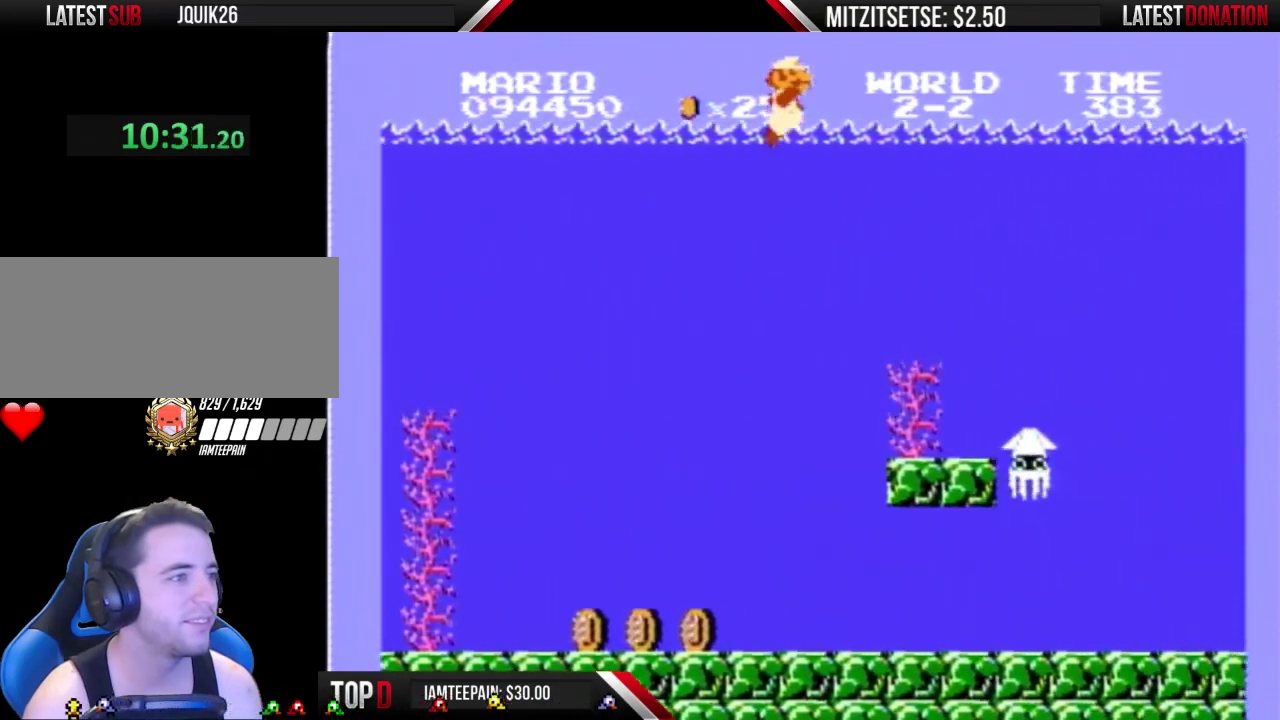
{"buttons": ["B", "DPAD_RIGHT"], "events": []}
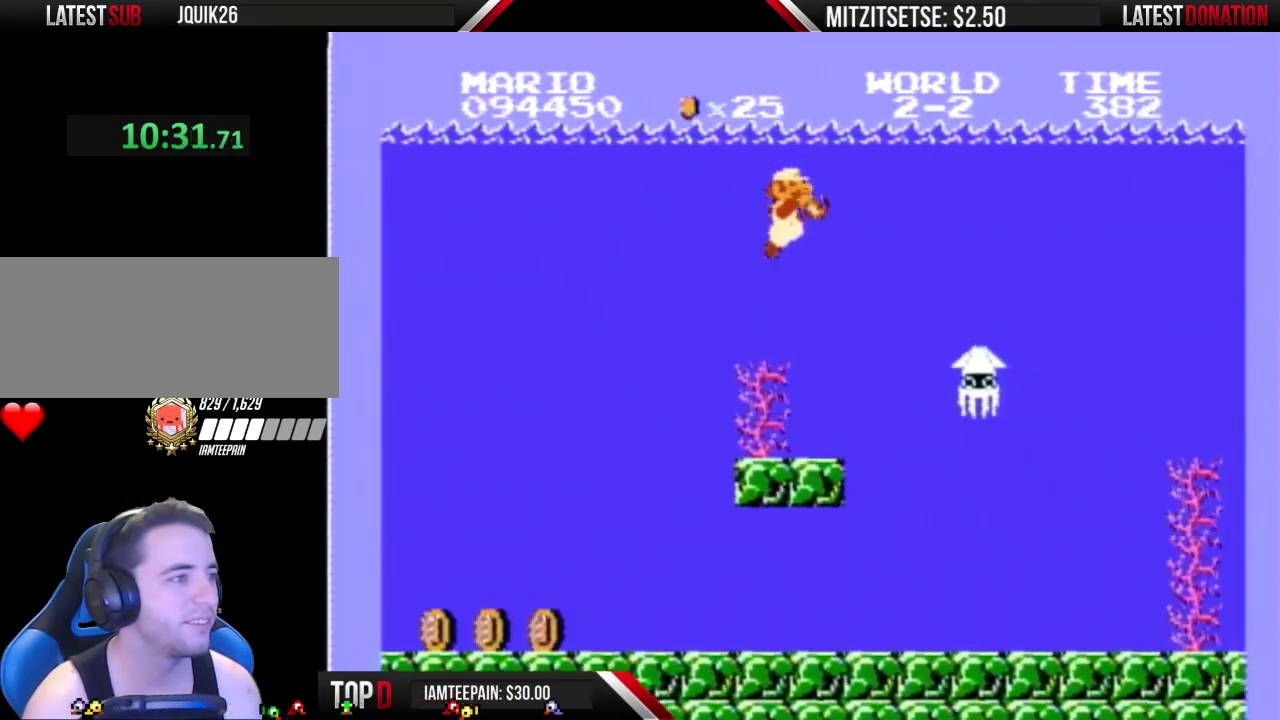
{"buttons": ["B", "DPAD_RIGHT"], "events": [[200, "A", "down"], [267, "A", "up"], [367, "A", "down"], [433, "A", "up"]]}
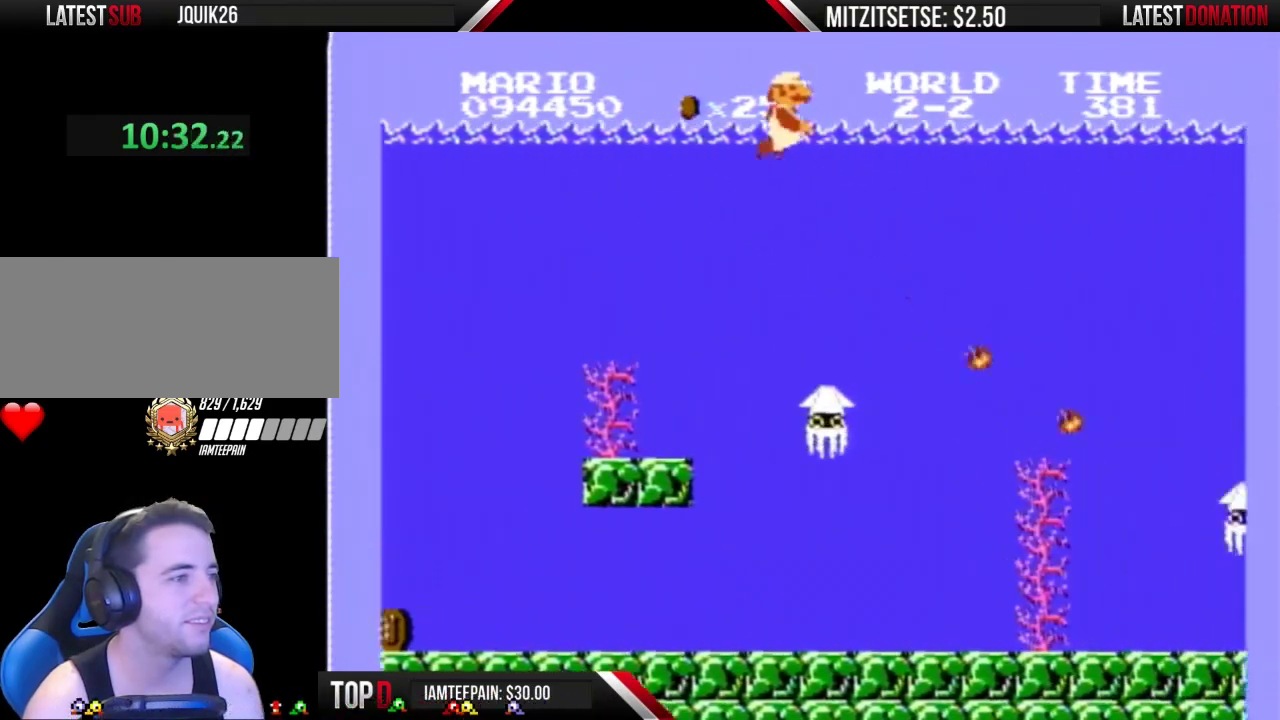
{"buttons": ["B", "DPAD_RIGHT"], "events": []}
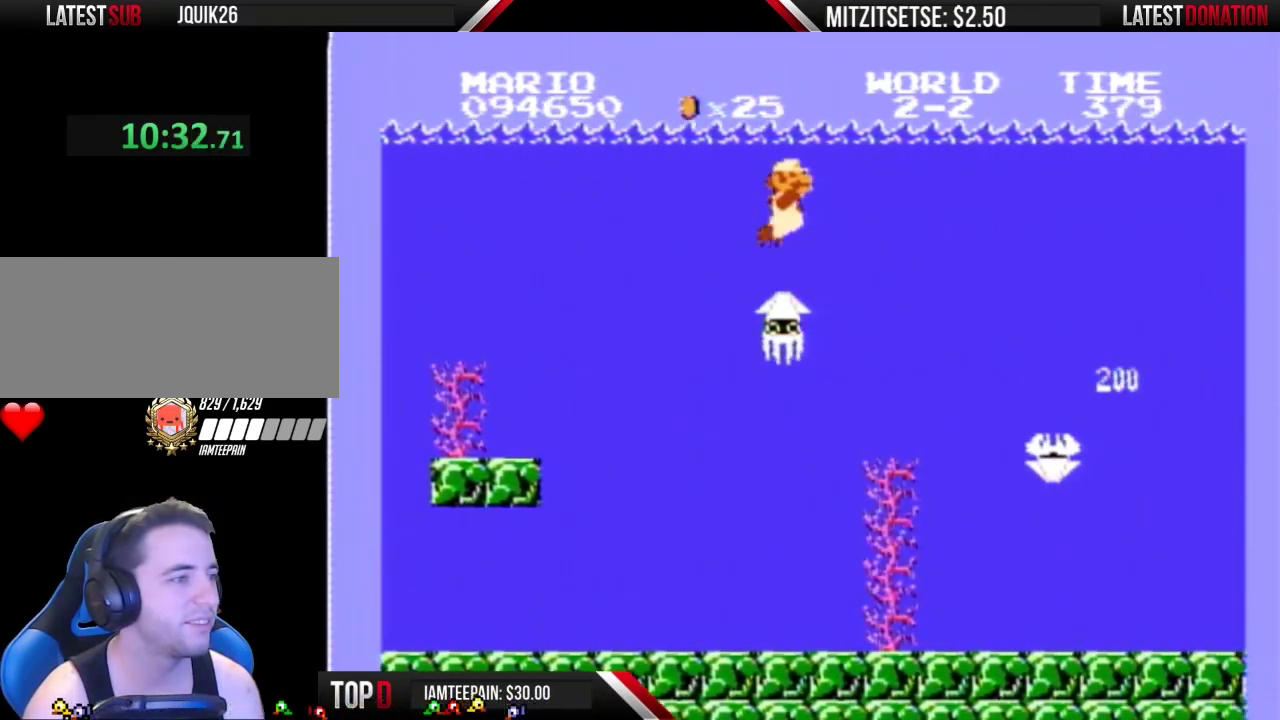
{"buttons": ["B", "DPAD_RIGHT"], "events": [[233, "A", "down"], [300, "A", "up"], [367, "B", "up"], [433, "B", "down"]]}
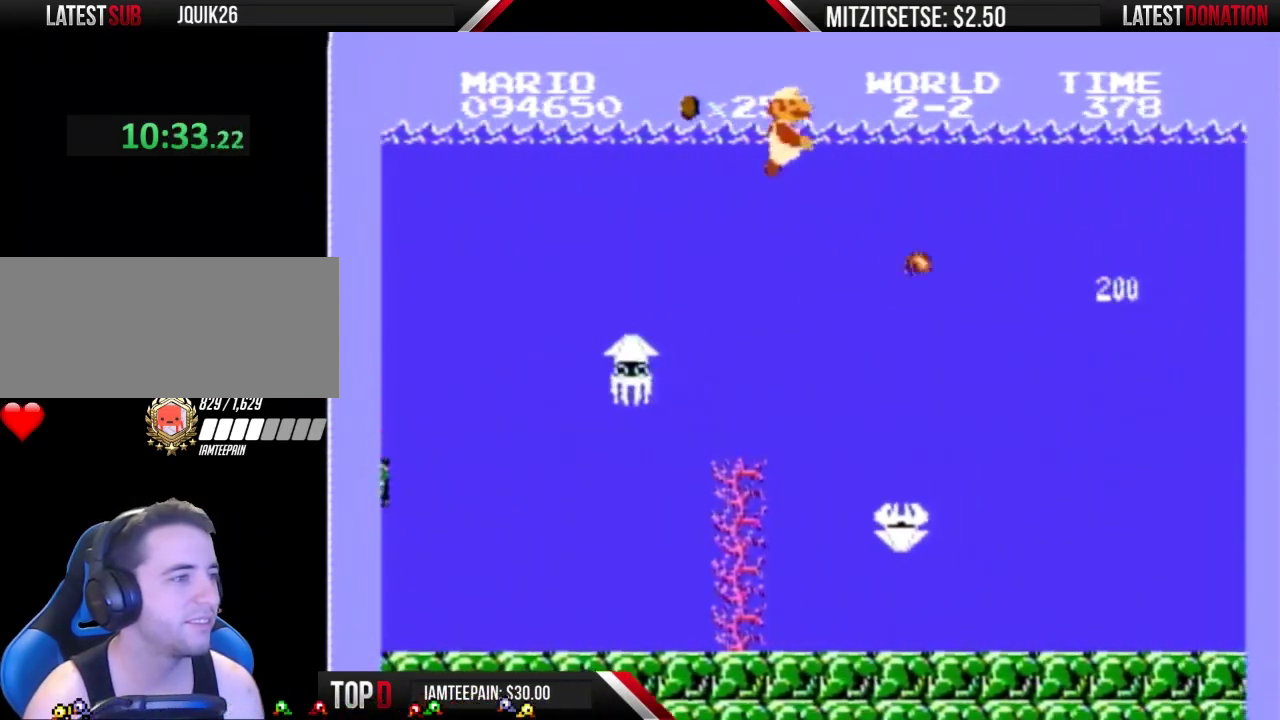
{"buttons": ["DPAD_RIGHT"], "events": [[233, "B", "up"], [333, "B", "down"], [467, "B", "up"]]}
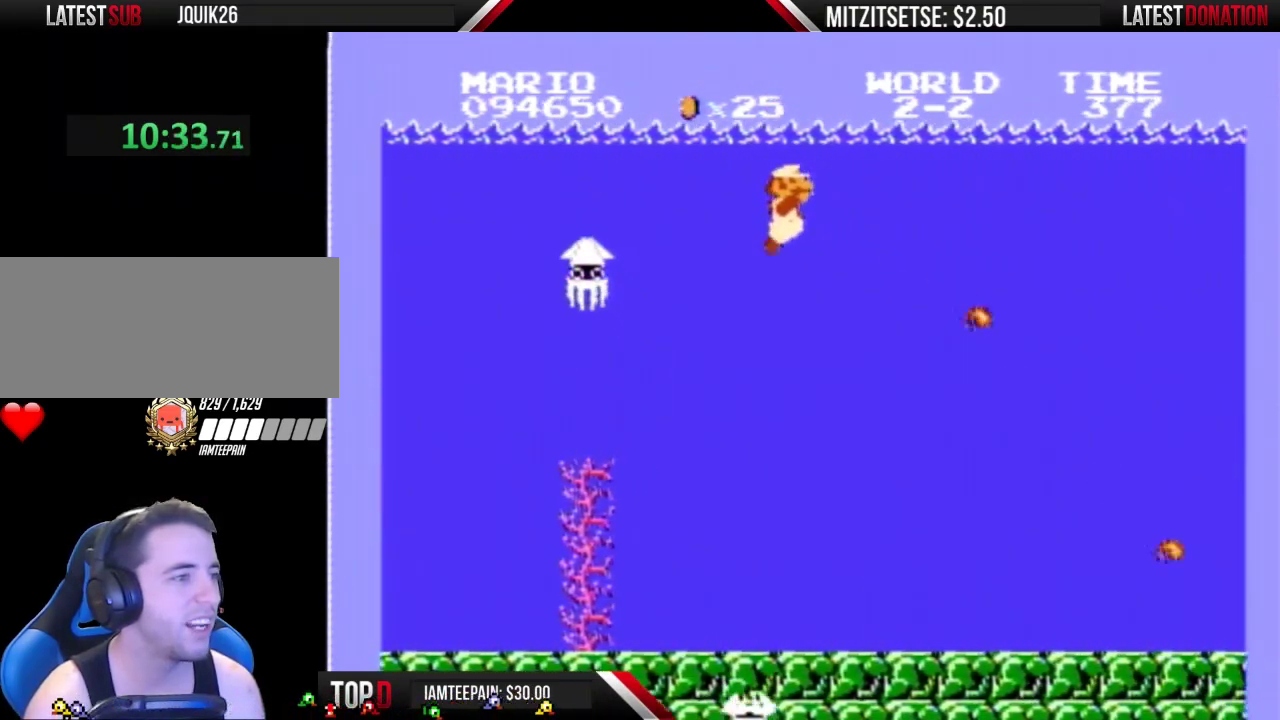
{"buttons": ["B", "DPAD_RIGHT"], "events": [[67, "B", "down"], [367, "A", "down"], [467, "A", "up"]]}
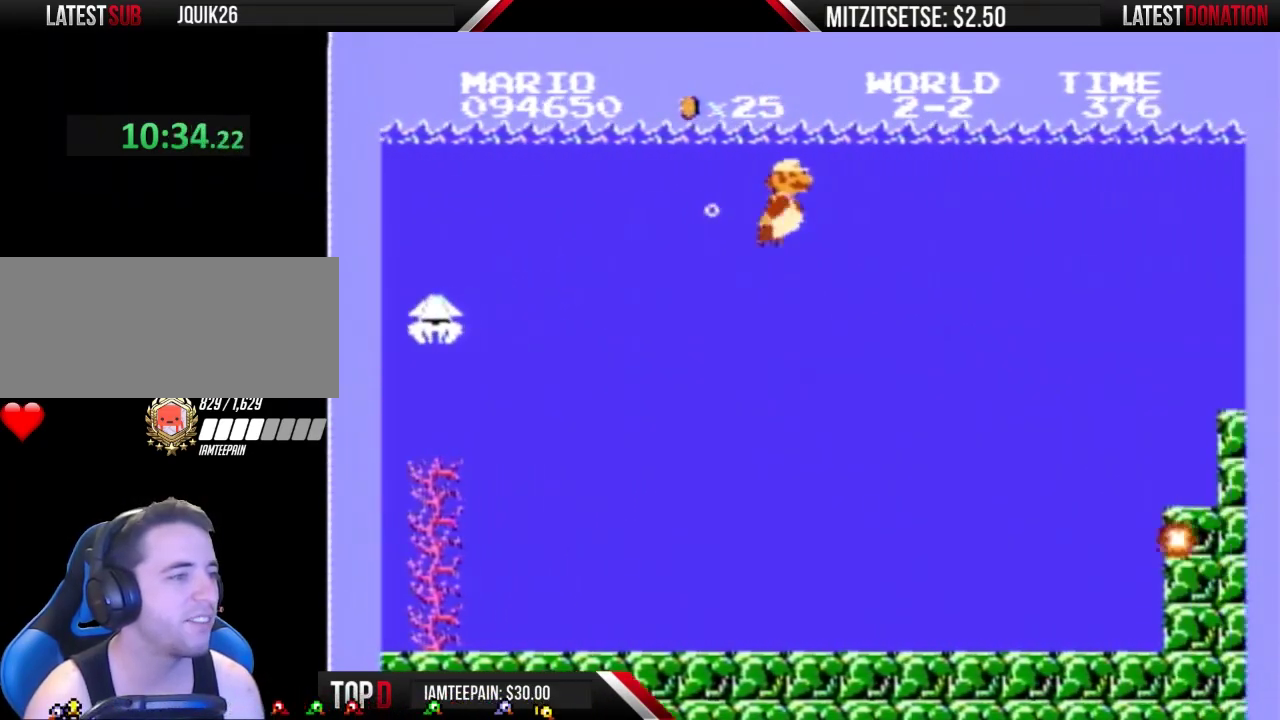
{"buttons": ["B", "DPAD_RIGHT"], "events": [[400, "B", "up"], [467, "B", "down"]]}
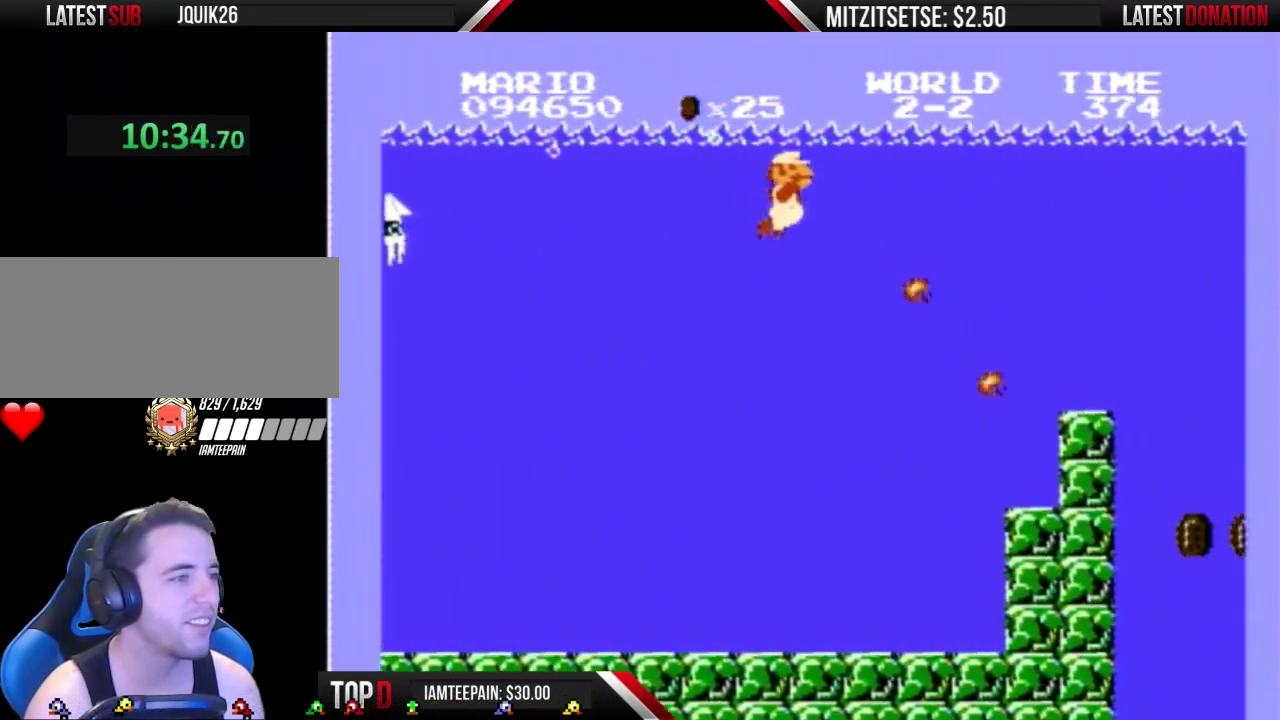
{"buttons": ["B", "DPAD_RIGHT"], "events": [[300, "A", "down"], [367, "A", "up"], [400, "B", "up"], [500, "B", "down"]]}
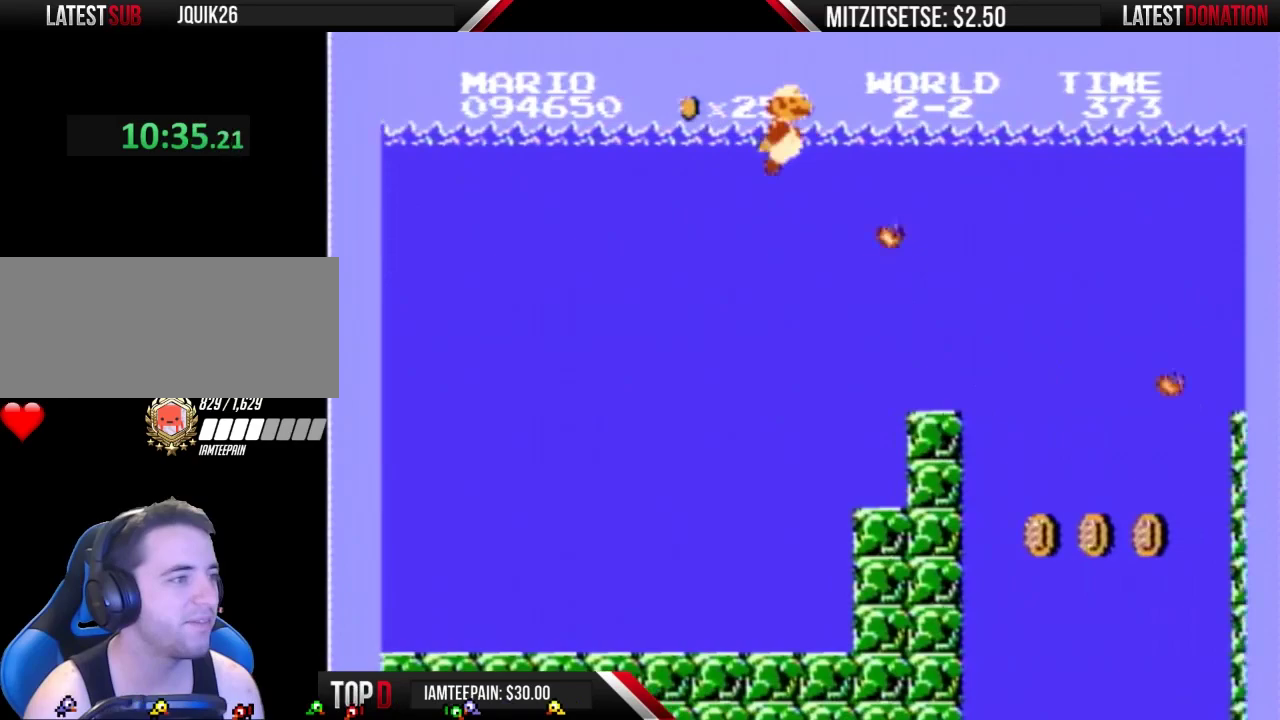
{"buttons": ["B", "DPAD_RIGHT"], "events": [[100, "B", "up"], [167, "B", "down"]]}
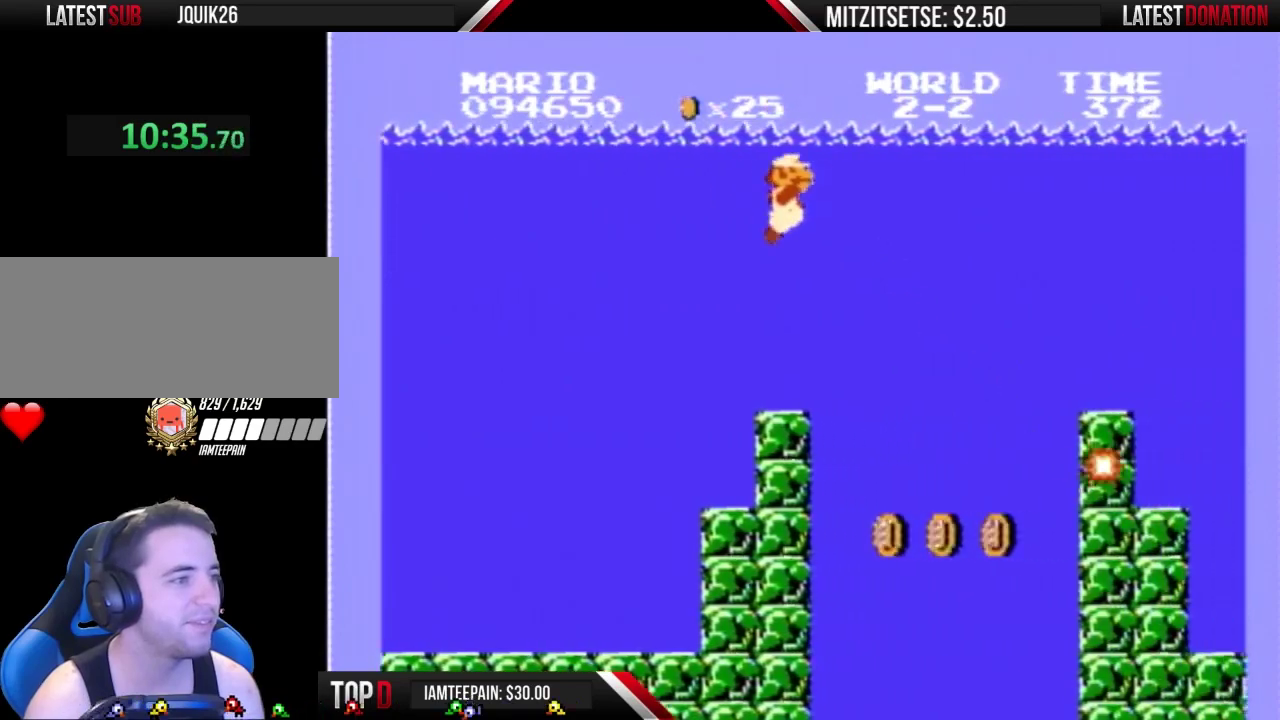
{"buttons": ["A", "B", "DPAD_RIGHT"], "events": [[233, "A", "down"], [367, "A", "up"], [367, "B", "up"], [433, "B", "down"], [467, "A", "down"]]}
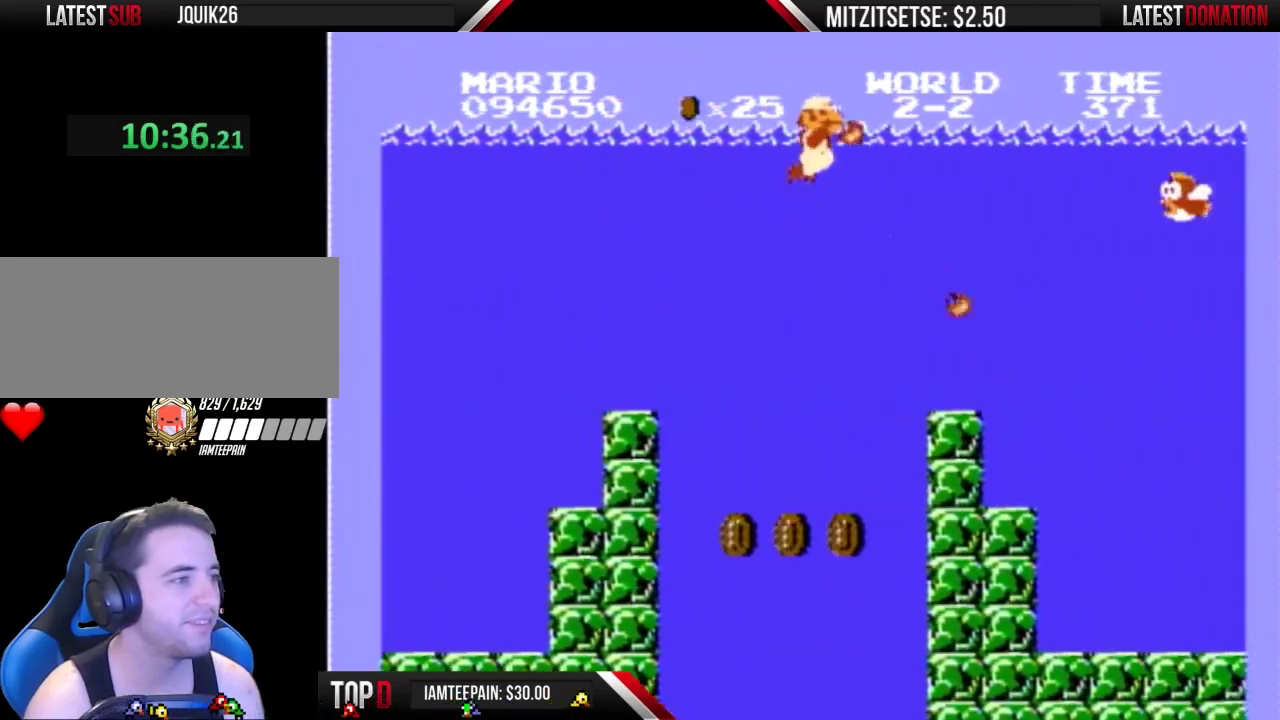
{"buttons": ["DPAD_RIGHT"], "events": [[33, "A", "up"], [67, "B", "up"], [167, "B", "down"], [333, "B", "up"]]}
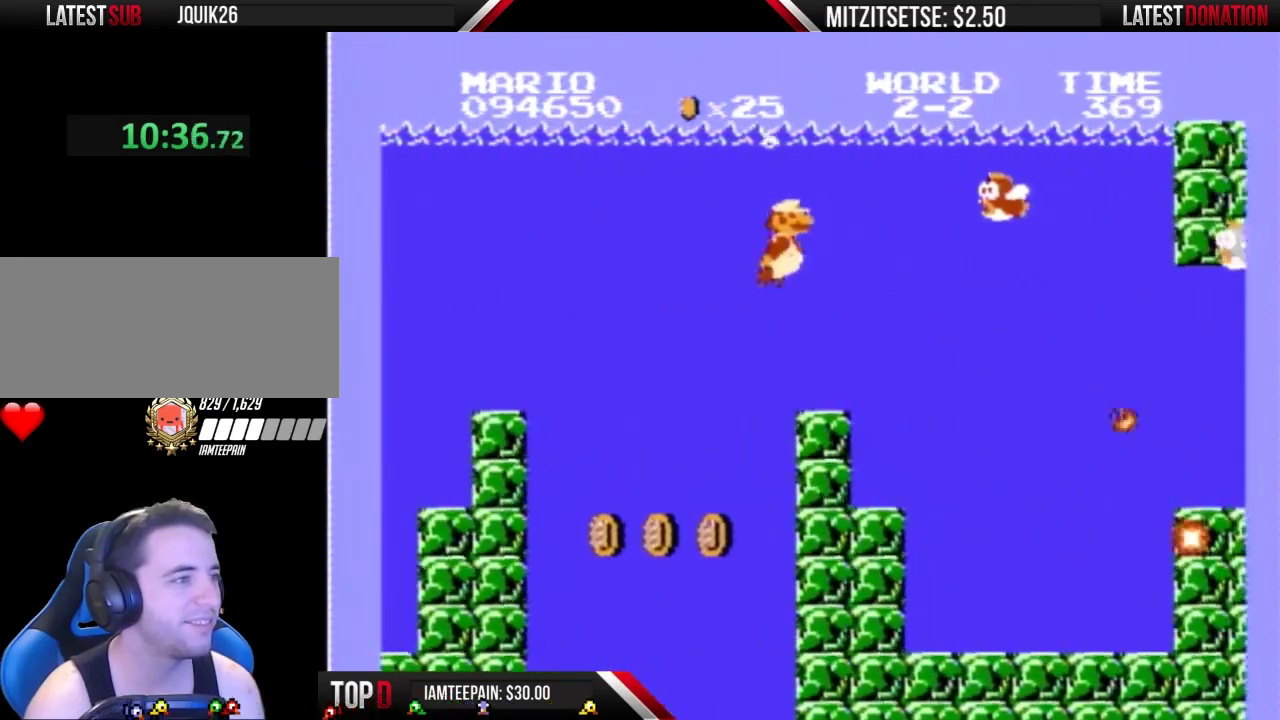
{"buttons": ["B", "DPAD_RIGHT"], "events": [[233, "B", "down"]]}
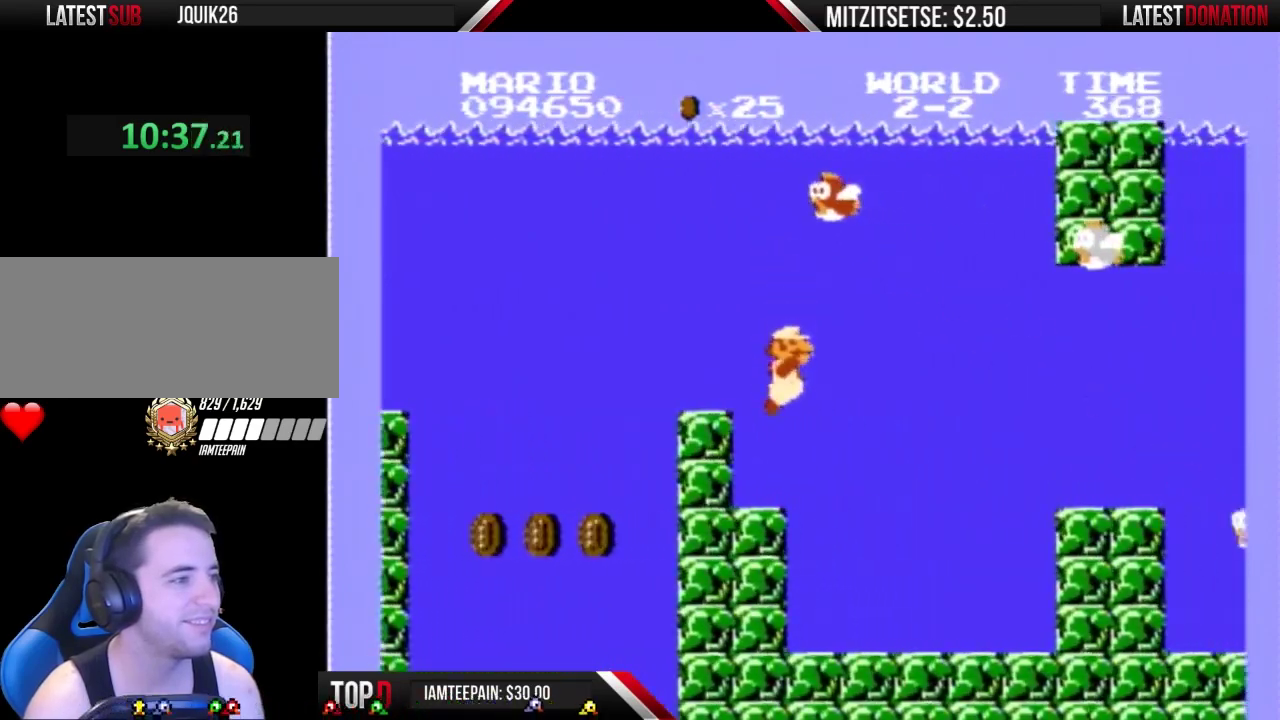
{"buttons": ["B", "DPAD_RIGHT"], "events": []}
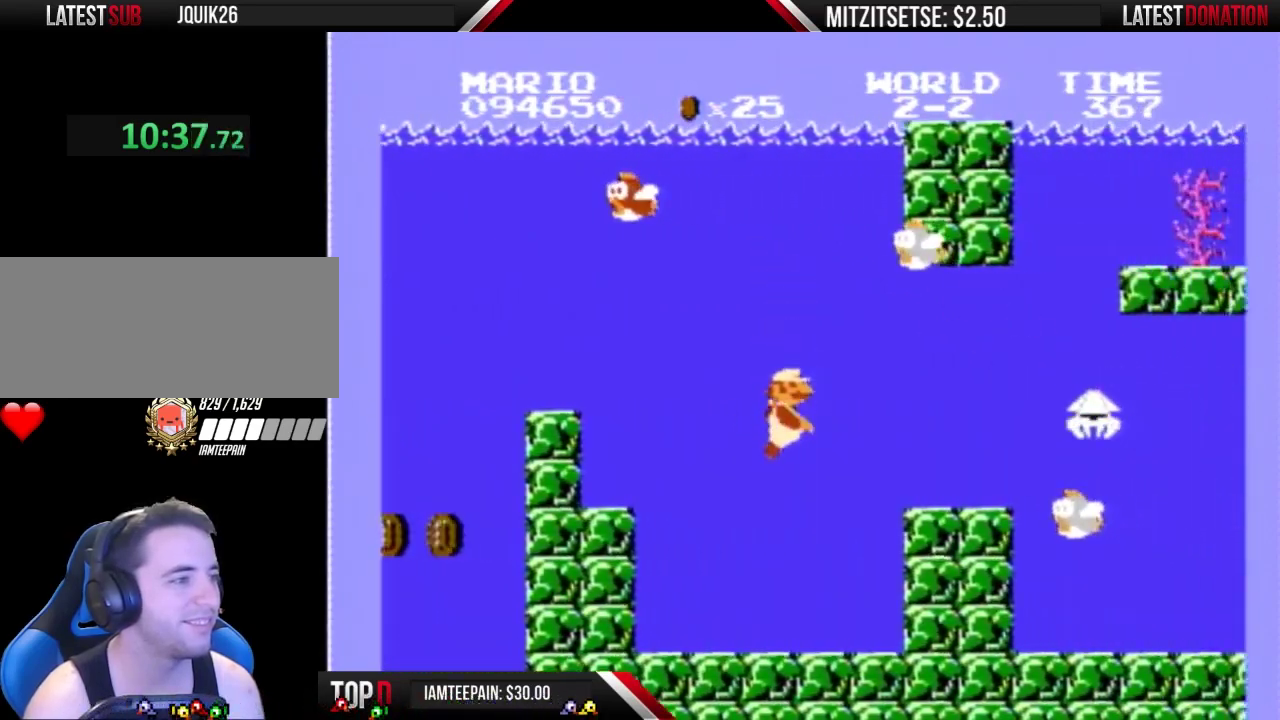
{"buttons": ["B", "DPAD_RIGHT"], "events": [[133, "A", "down"], [233, "A", "up"]]}